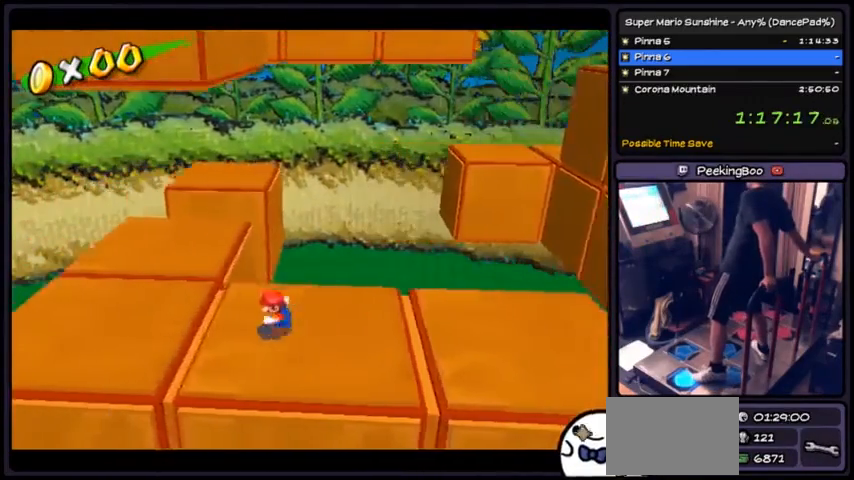
Gameplay with a controller (Nintendo layout); each line is a JSON object with the inputs held at the frame after it. "events" lists button and stick changes between this image and that frame as [ms after this image, input, new state], when the widget could be followed in between. Not read: L3 R3.
{"buttons": ["DPAD_LEFT"], "events": []}
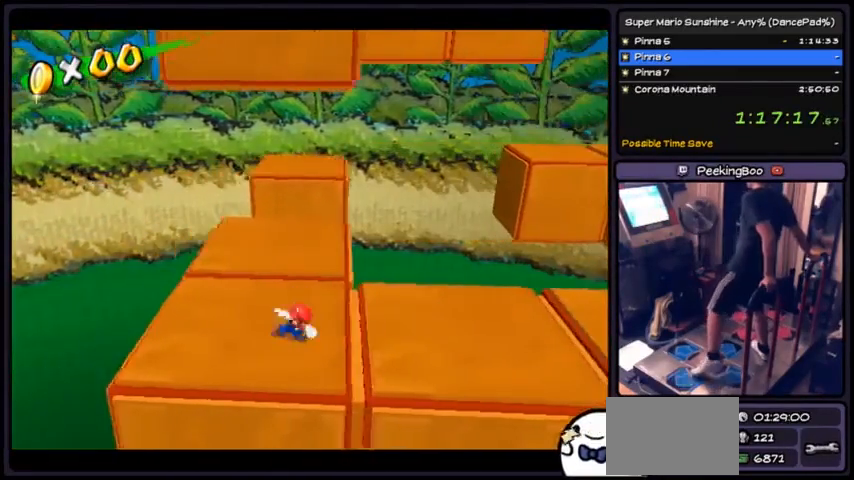
{"buttons": ["DPAD_UP"], "events": [[67, "DPAD_LEFT", "up"], [334, "DPAD_UP", "down"]]}
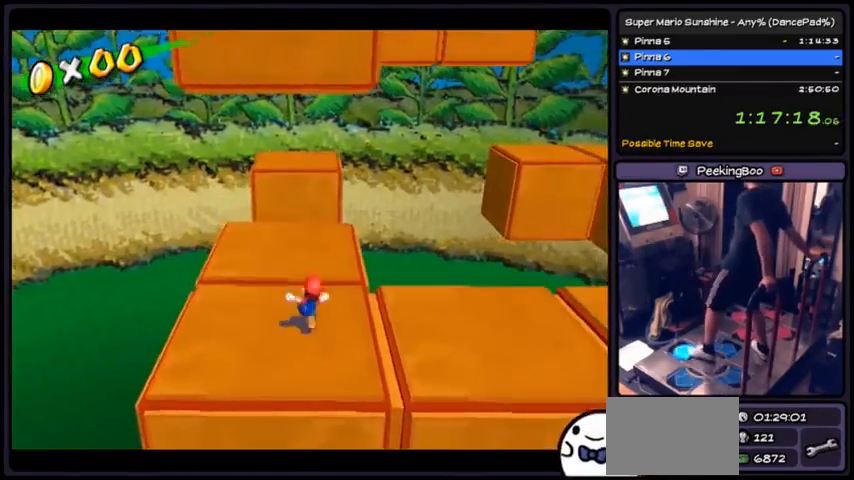
{"buttons": ["DPAD_LEFT"], "events": [[266, "DPAD_UP", "up"], [367, "DPAD_LEFT", "down"]]}
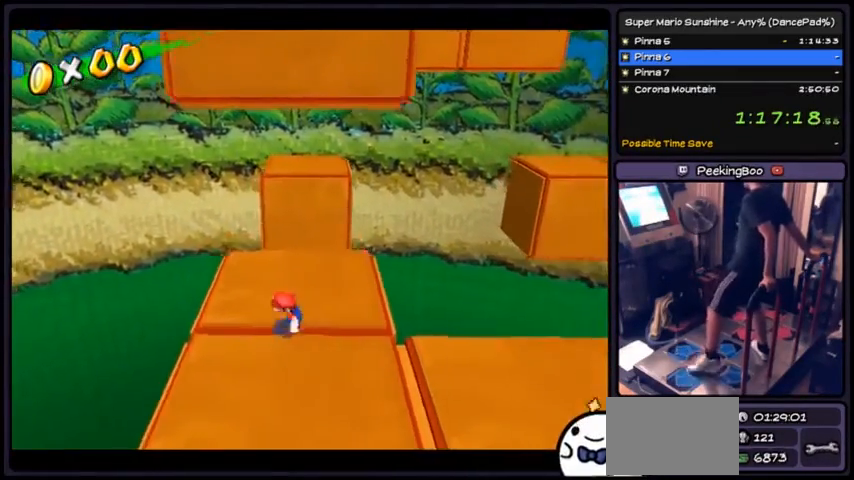
{"buttons": [], "events": [[134, "DPAD_LEFT", "up"], [300, "DPAD_DOWN", "down"], [467, "DPAD_DOWN", "up"]]}
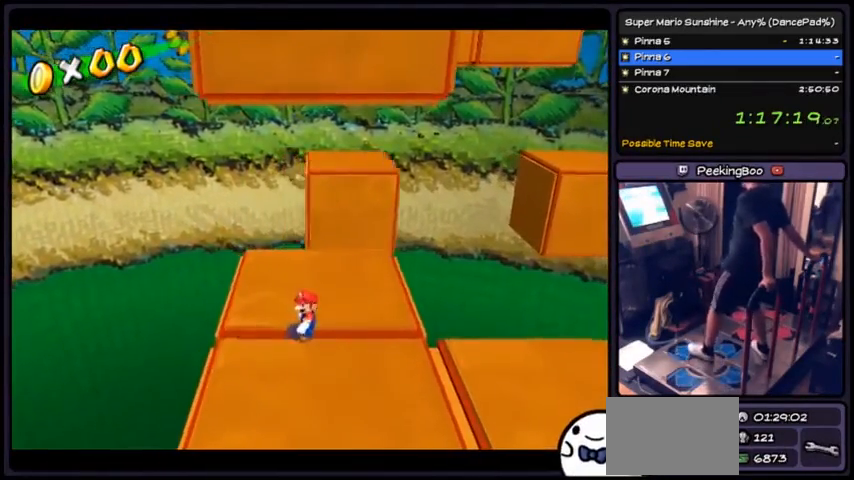
{"buttons": [], "events": [[100, "DPAD_UP", "down"], [367, "DPAD_UP", "up"]]}
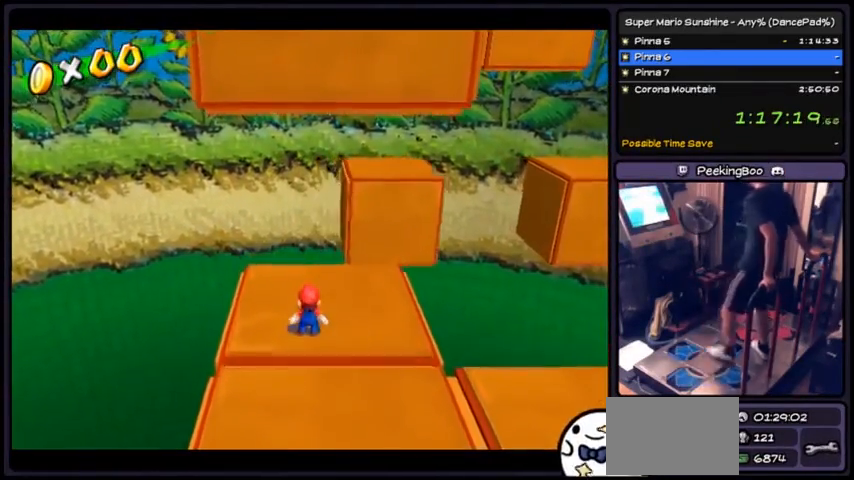
{"buttons": ["A"], "events": [[501, "A", "down"]]}
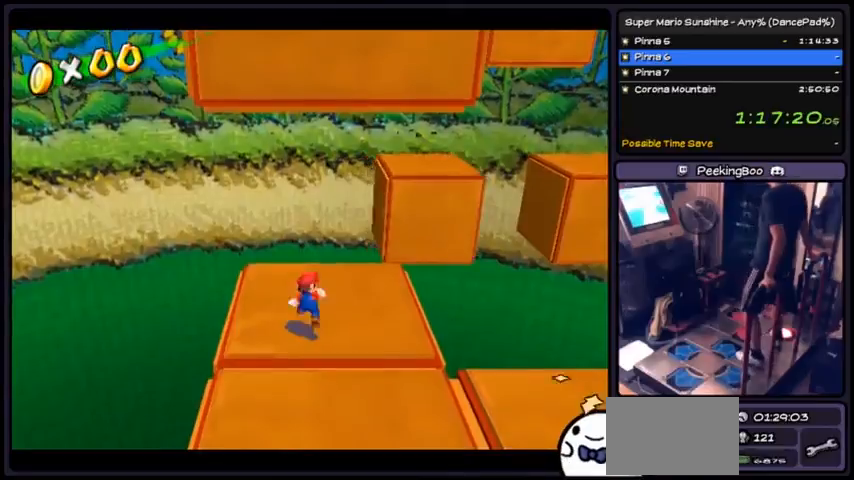
{"buttons": ["A", "DPAD_RIGHT"], "events": [[300, "DPAD_RIGHT", "down"]]}
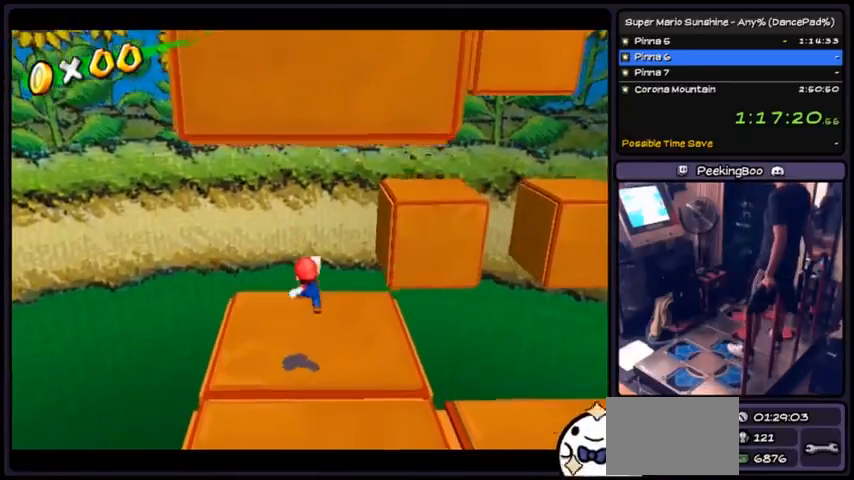
{"buttons": ["DPAD_DOWN"]}
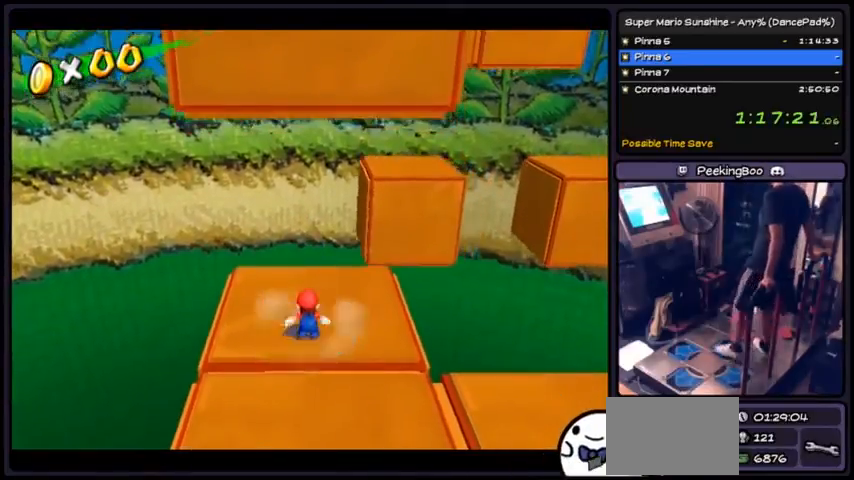
{"buttons": ["DPAD_UP"]}
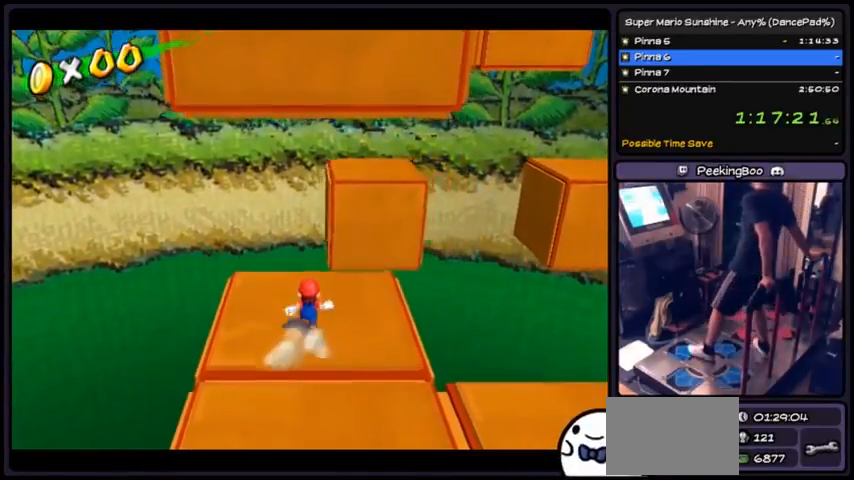
{"buttons": [], "events": [[67, "DPAD_UP", "up"]]}
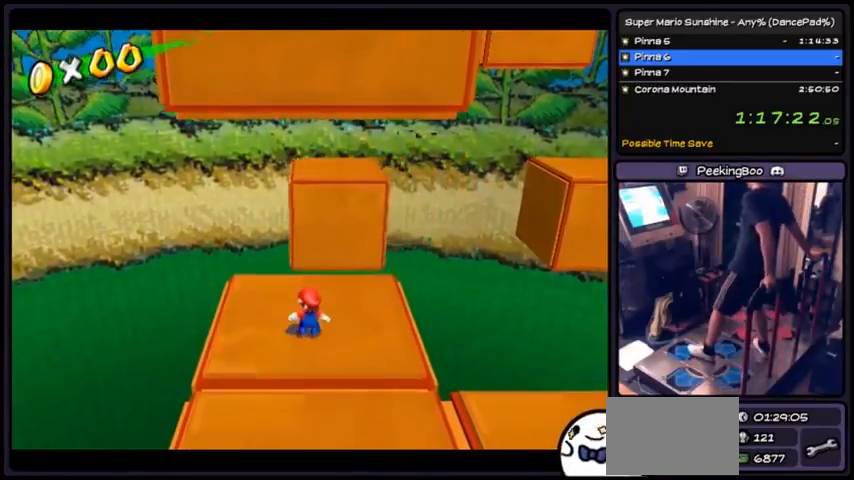
{"buttons": [], "events": []}
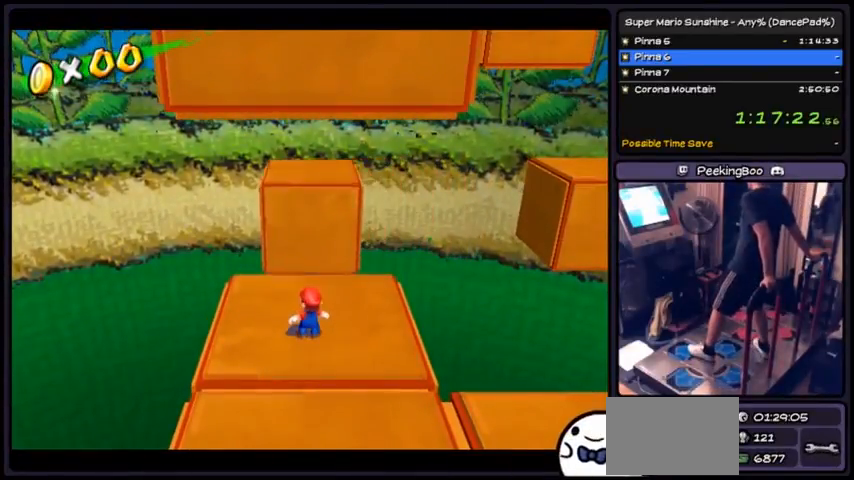
{"buttons": [], "events": []}